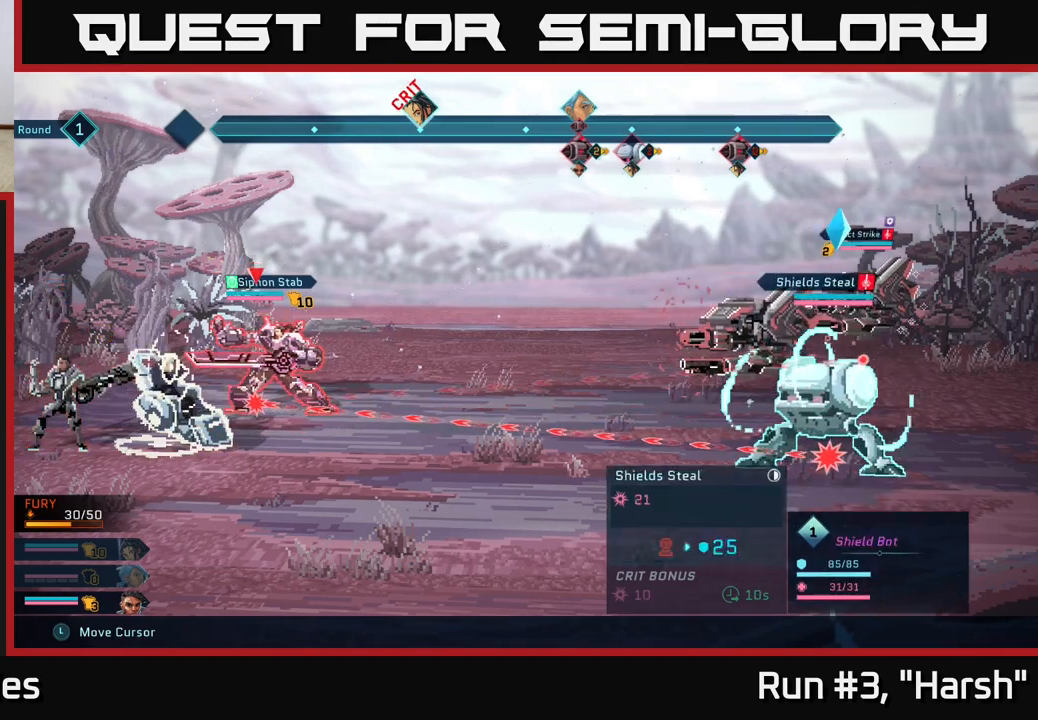
Gameplay with a controller (Xbox layout); each line is a JSON object with the inputs held at the frame after it. "events" lists button and stick changes between this image and that frame as [ms after this image, input, new state], when the widget could be followed in between.
{"buttons": ["R2"], "left_stick": "center", "right_stick": "center", "events": []}
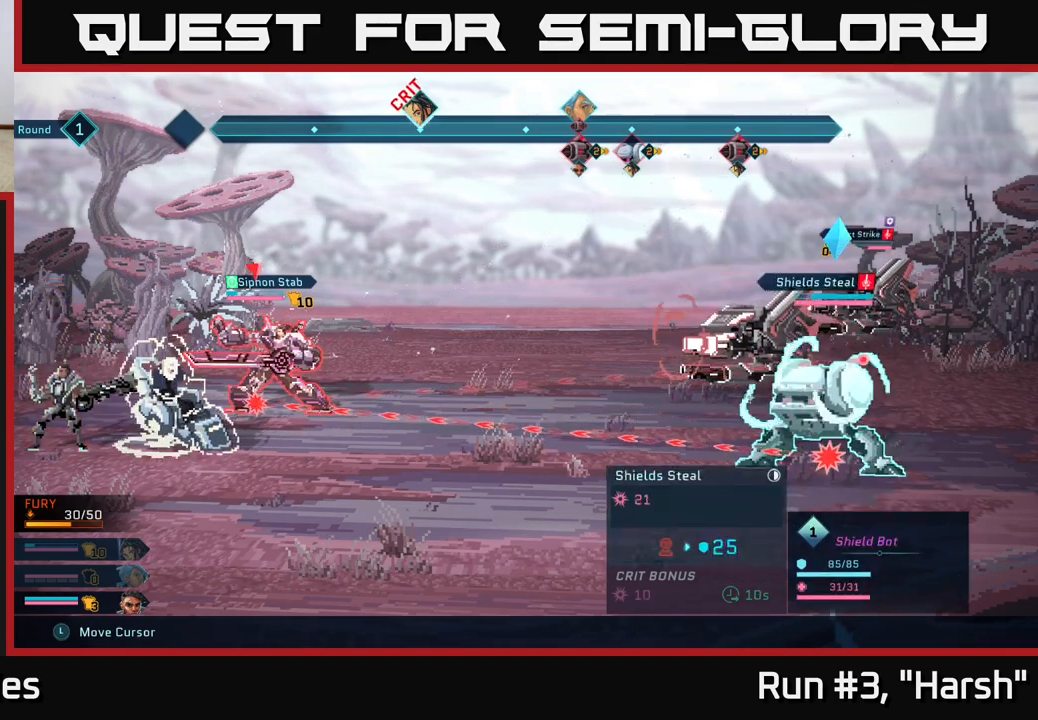
{"buttons": ["R2"], "left_stick": "center", "right_stick": "center", "events": [[233, "left_stick", "up"], [400, "left_stick", "center"]]}
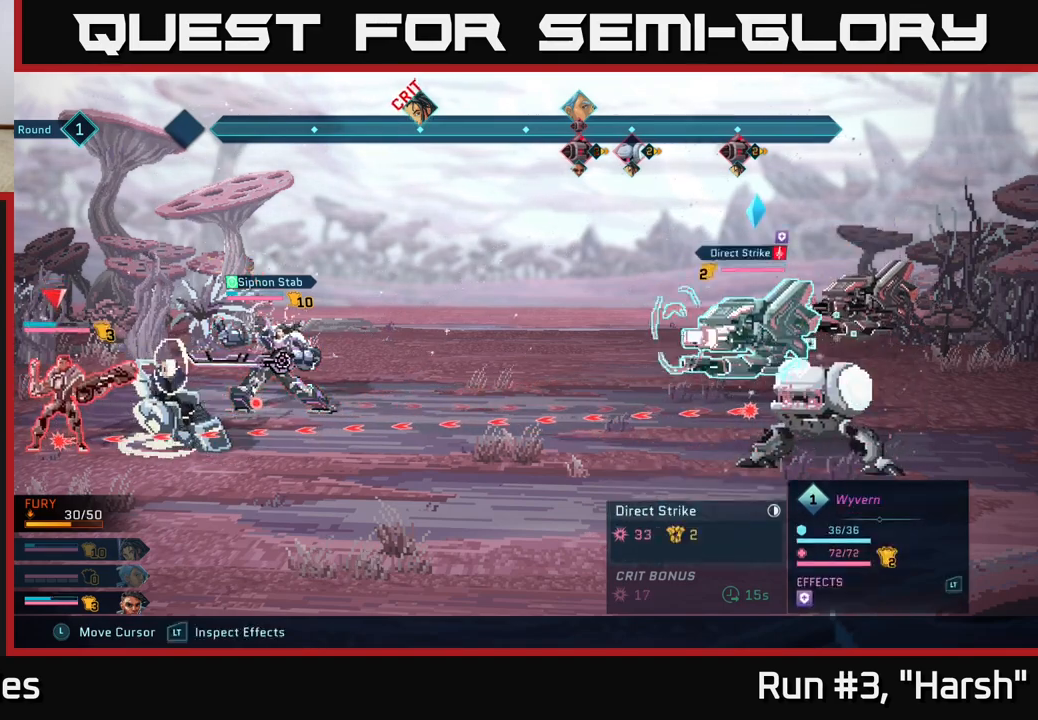
{"buttons": ["R2"], "left_stick": "center", "right_stick": "center", "events": [[100, "left_stick", "right"], [267, "left_stick", "center"]]}
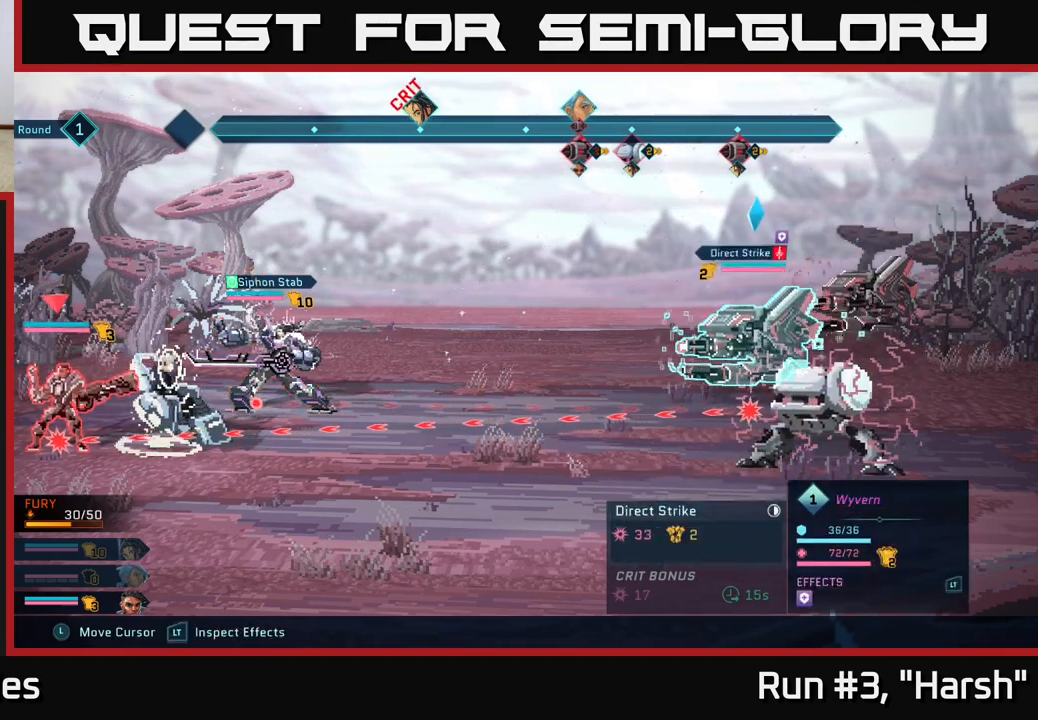
{"buttons": [], "left_stick": "center", "right_stick": "center", "events": [[283, "R2", "up"]]}
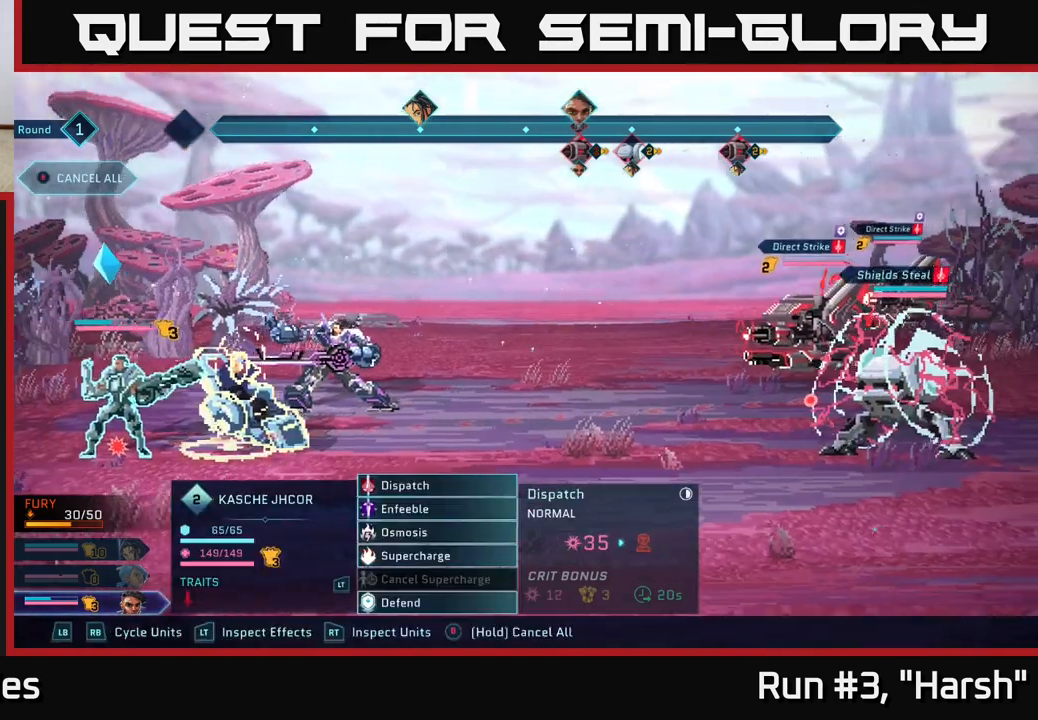
{"buttons": [], "left_stick": "center", "right_stick": "center", "events": []}
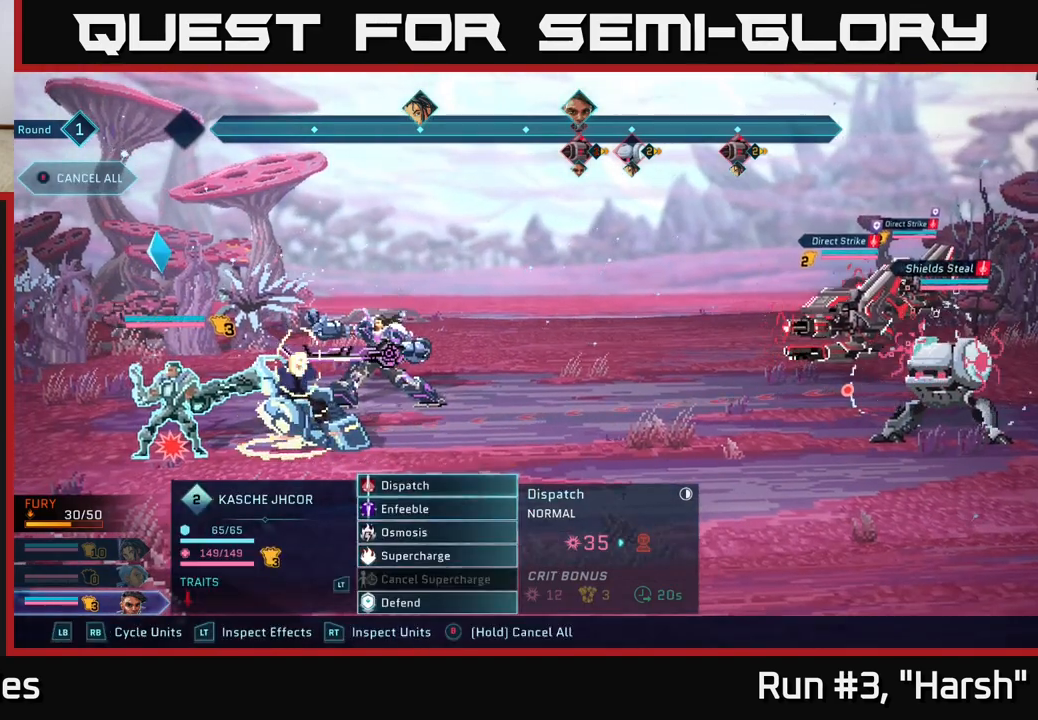
{"buttons": [], "left_stick": "down", "right_stick": "center", "events": [[350, "left_stick", "down"]]}
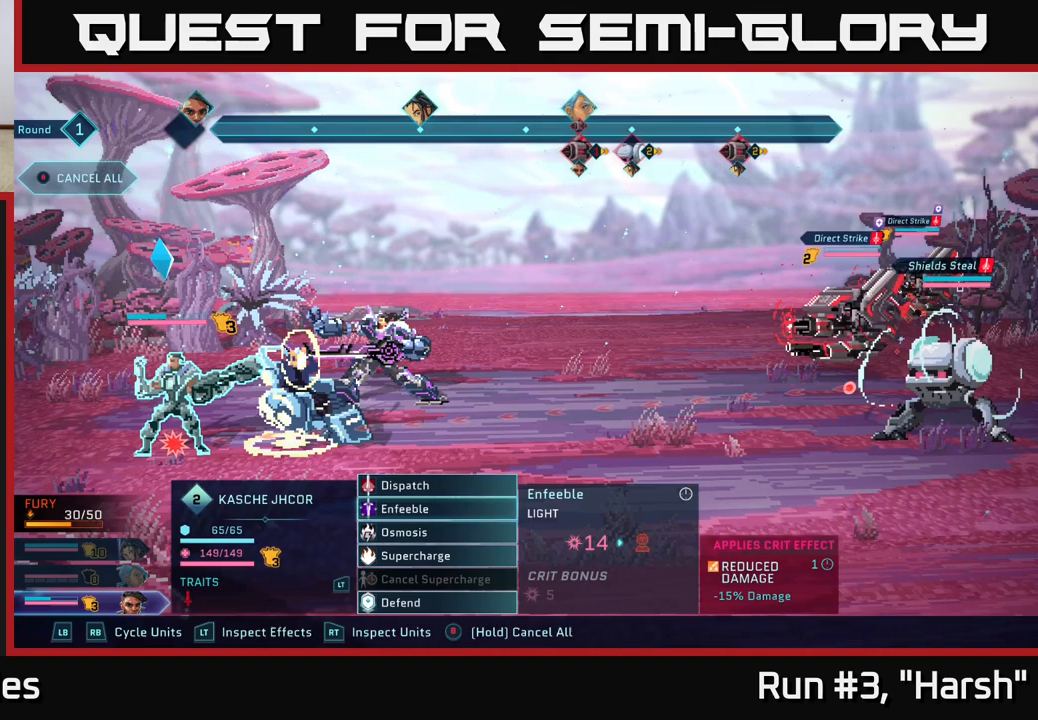
{"buttons": [], "left_stick": "center", "right_stick": "center", "events": [[33, "left_stick", "center"], [300, "left_stick", "down"], [483, "left_stick", "center"]]}
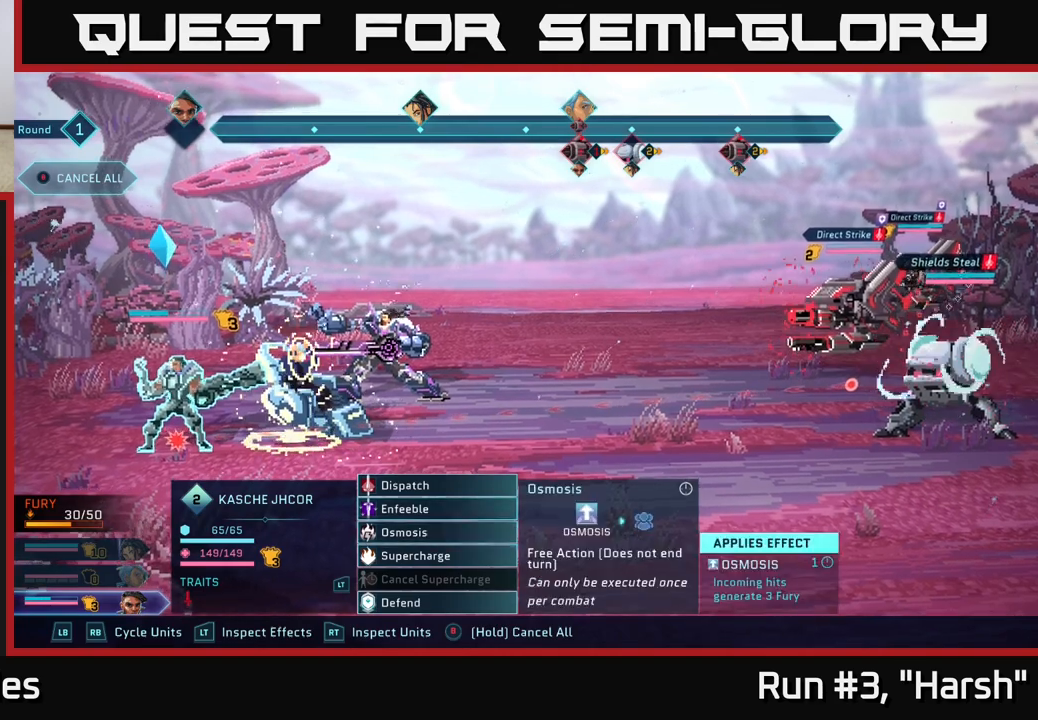
{"buttons": [], "left_stick": "center", "right_stick": "center", "events": [[167, "A", "down"], [200, "A", "up"]]}
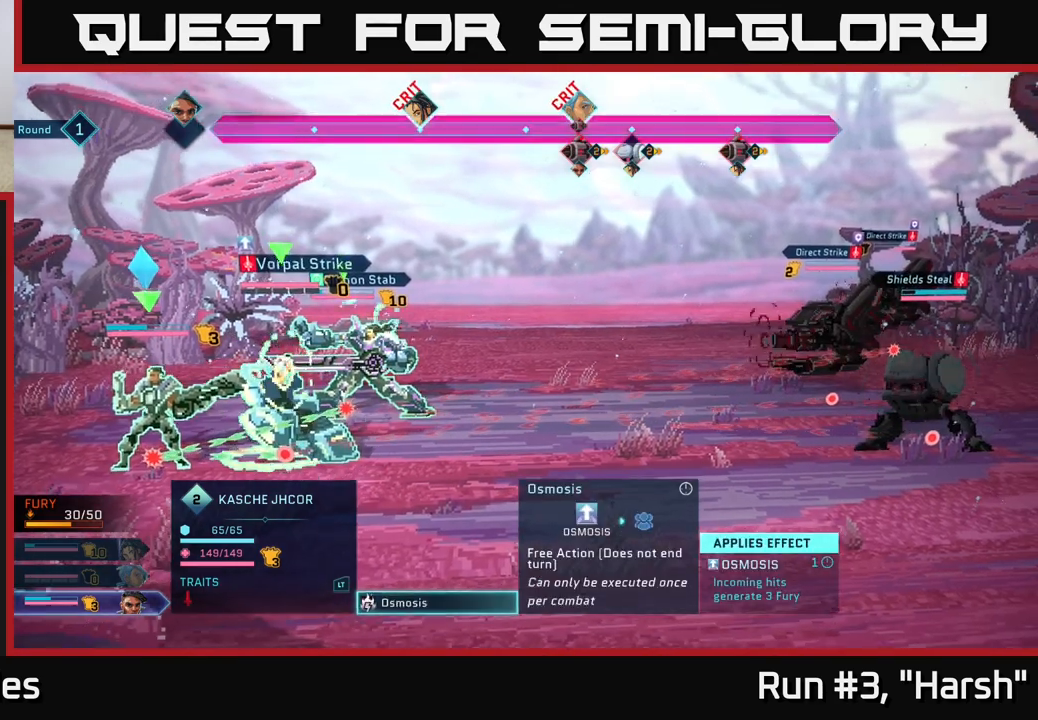
{"buttons": [], "left_stick": "center", "right_stick": "center", "events": []}
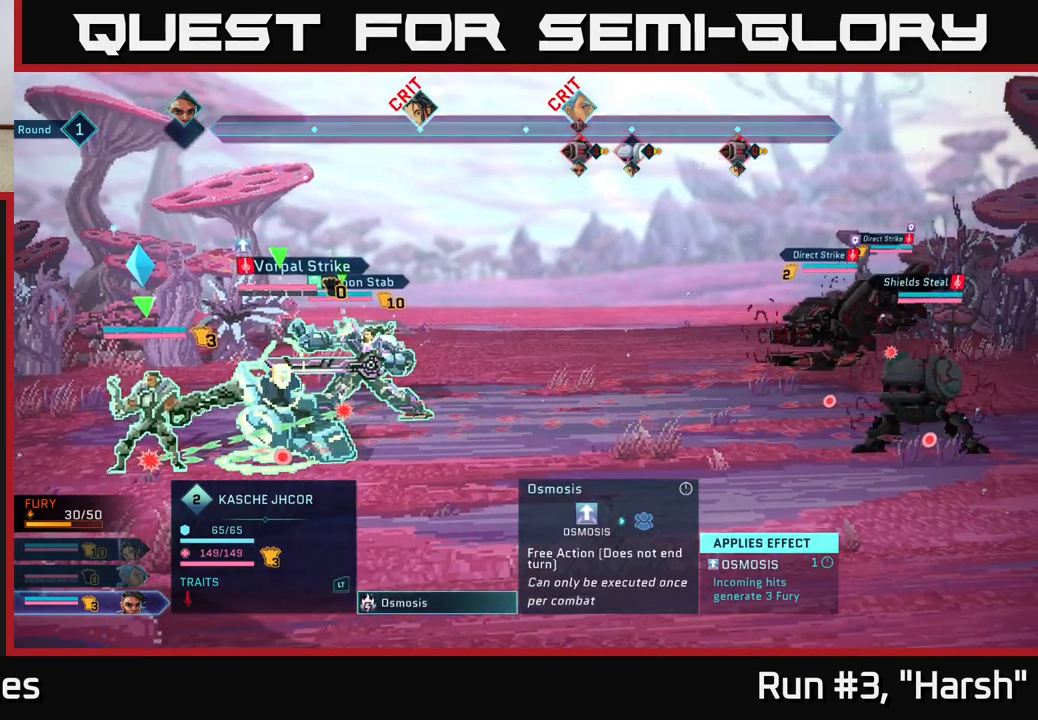
{"buttons": [], "left_stick": "right", "right_stick": "center", "events": [[417, "left_stick", "right"]]}
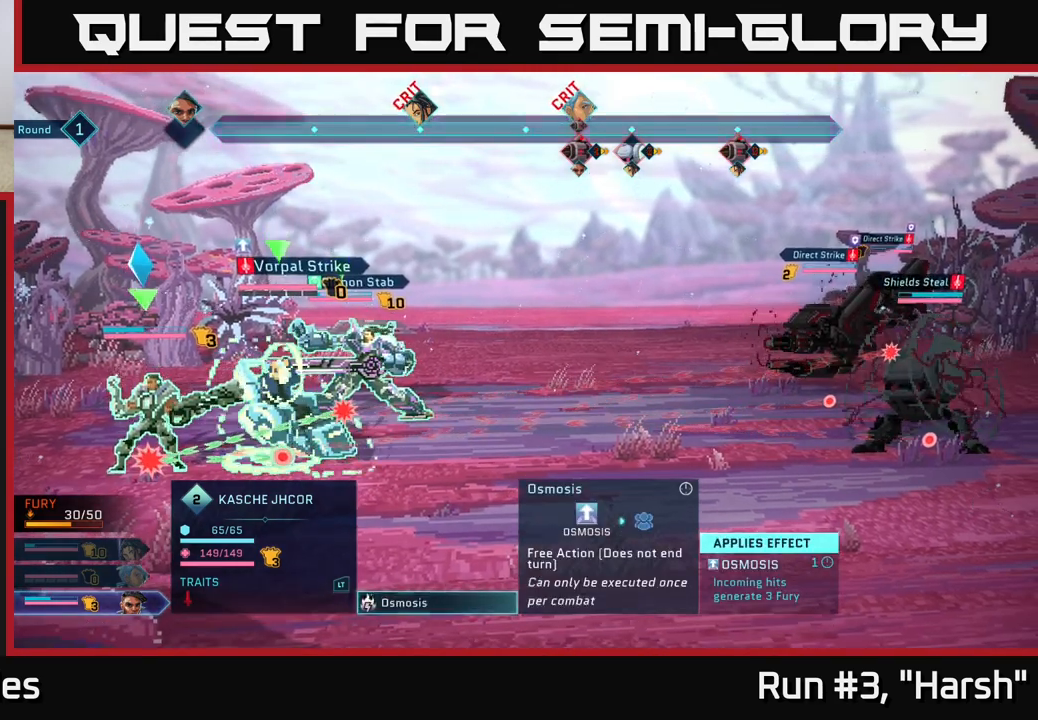
{"buttons": [], "left_stick": "center", "right_stick": "center", "events": [[167, "left_stick", "center"]]}
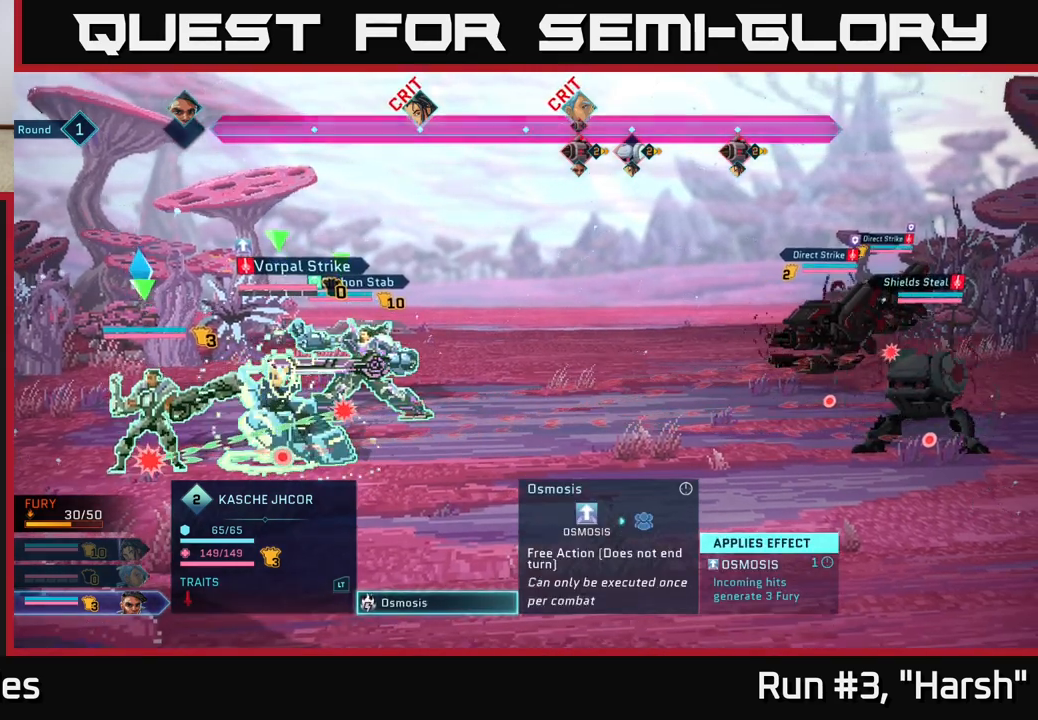
{"buttons": [], "left_stick": "center", "right_stick": "center", "events": [[183, "left_stick", "up"], [400, "left_stick", "center"]]}
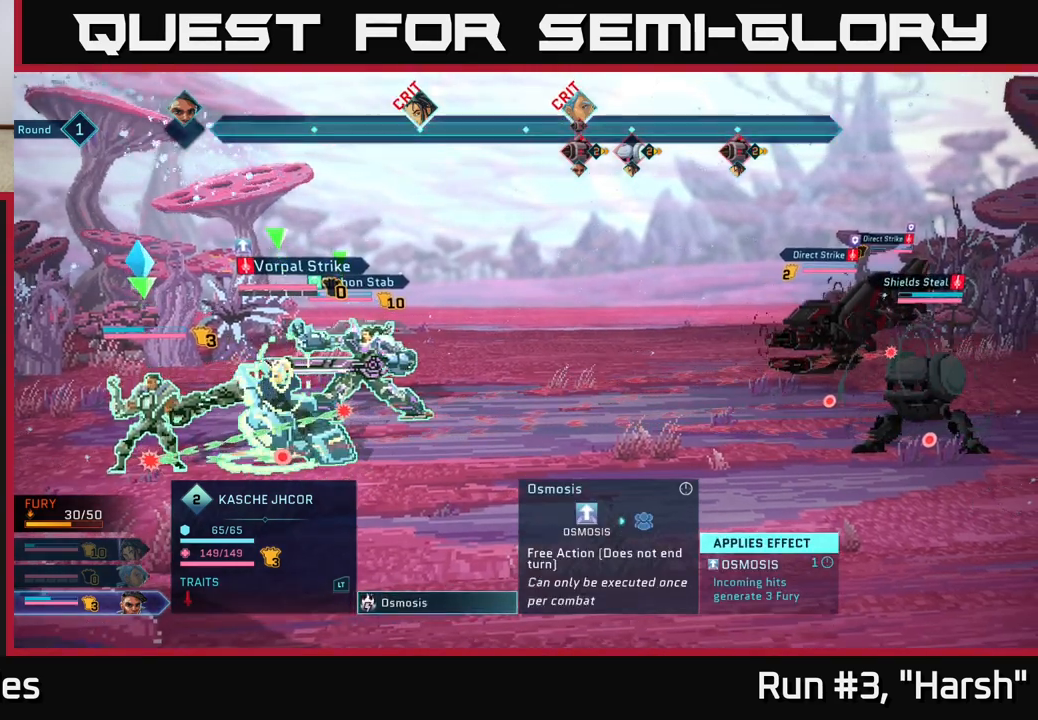
{"buttons": [], "left_stick": "center", "right_stick": "center", "events": [[250, "left_stick", "down"], [467, "left_stick", "center"]]}
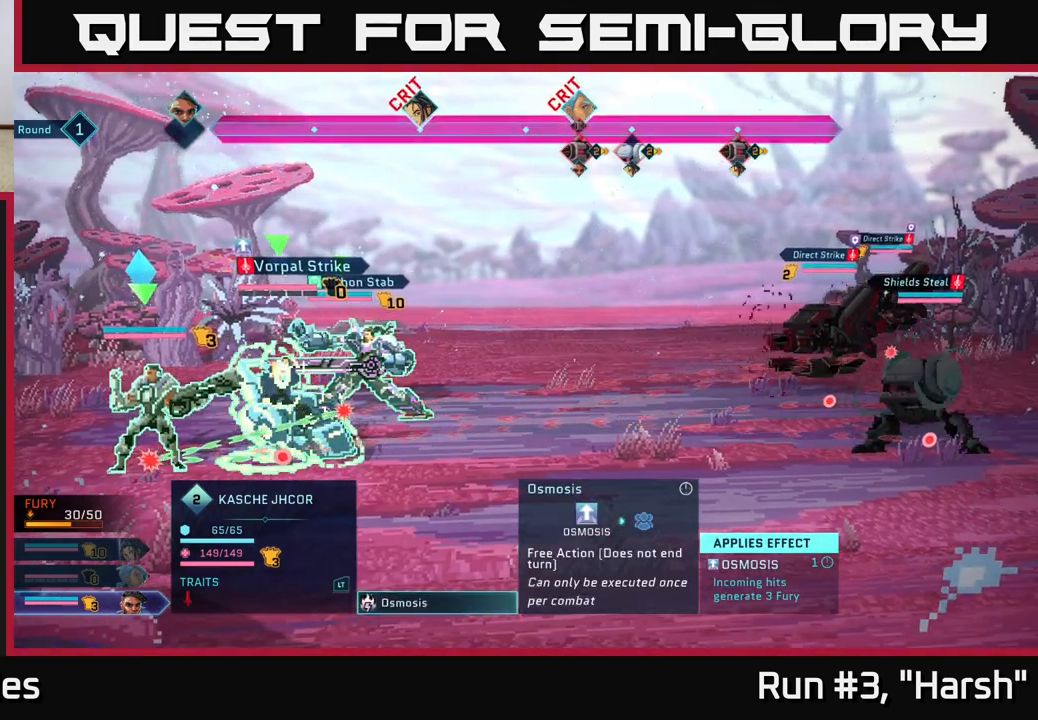
{"buttons": [], "left_stick": "center", "right_stick": "center", "events": [[200, "left_stick", "up"], [367, "left_stick", "center"]]}
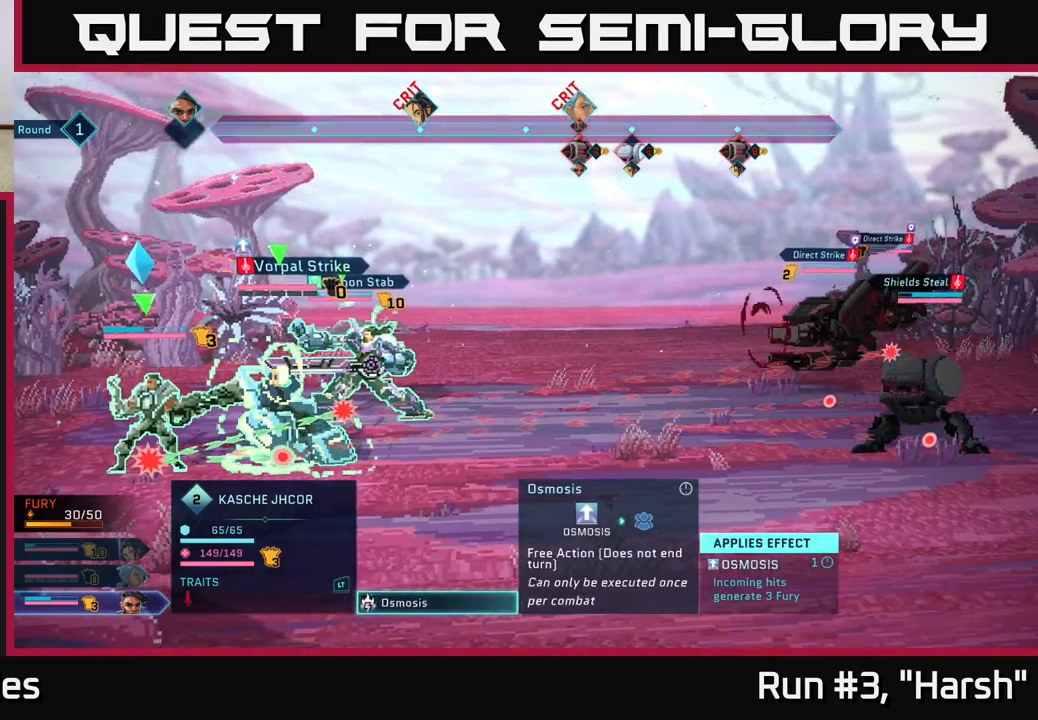
{"buttons": [], "left_stick": "center", "right_stick": "center", "events": []}
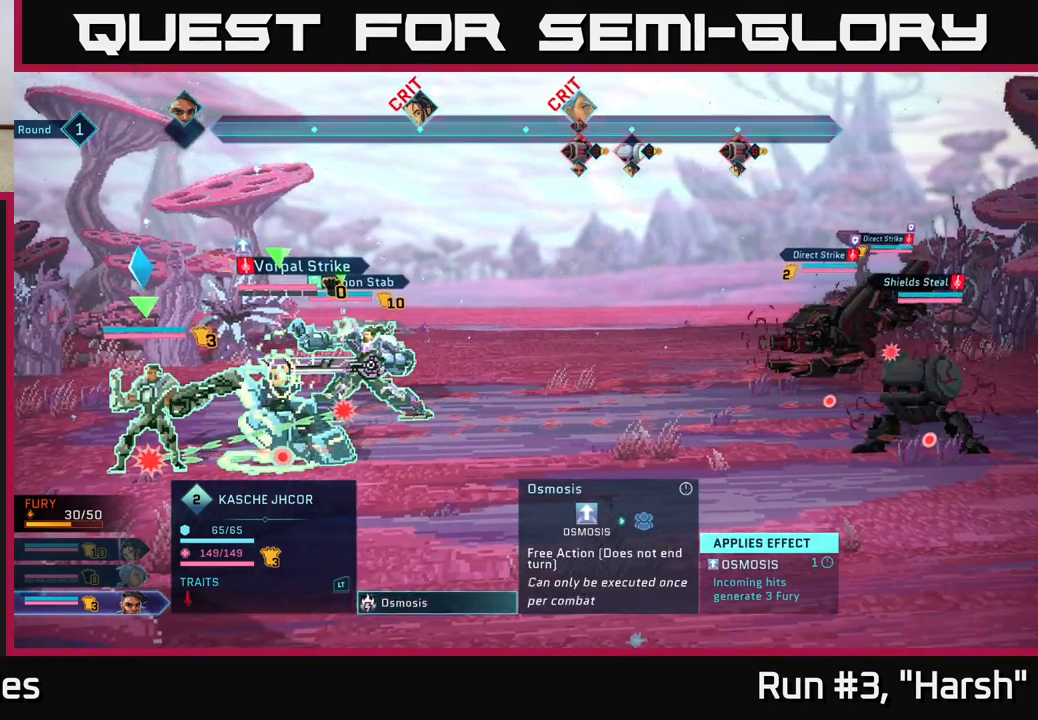
{"buttons": [], "left_stick": "center", "right_stick": "center", "events": []}
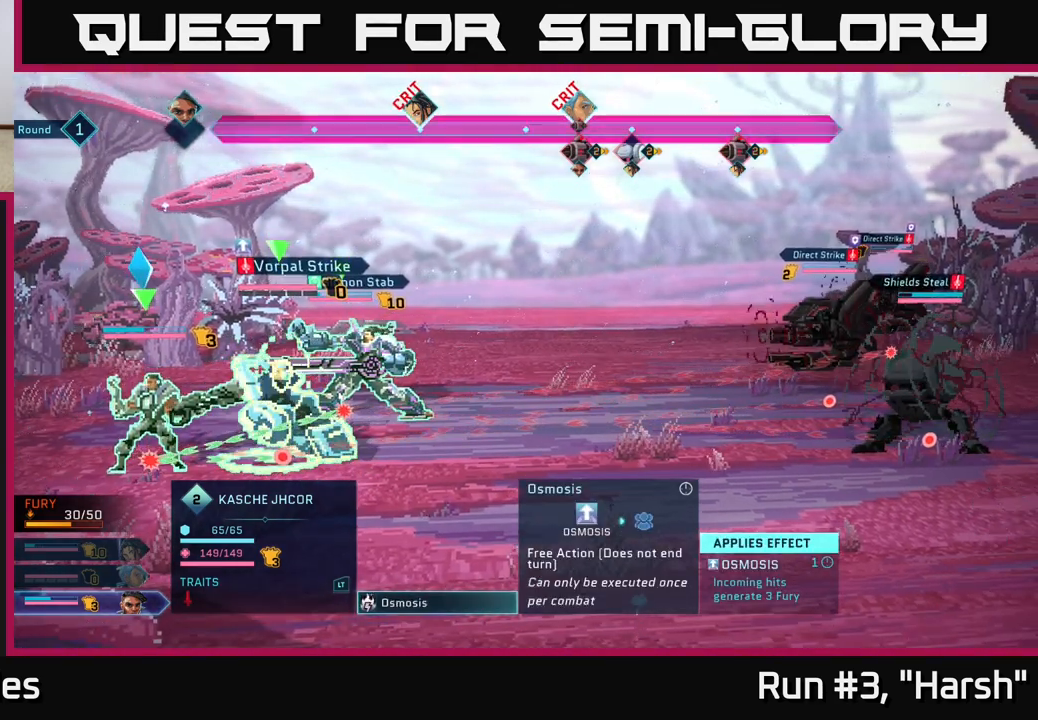
{"buttons": [], "left_stick": "up", "right_stick": "center", "events": [[200, "left_stick", "down"], [417, "left_stick", "center"], [500, "left_stick", "up"]]}
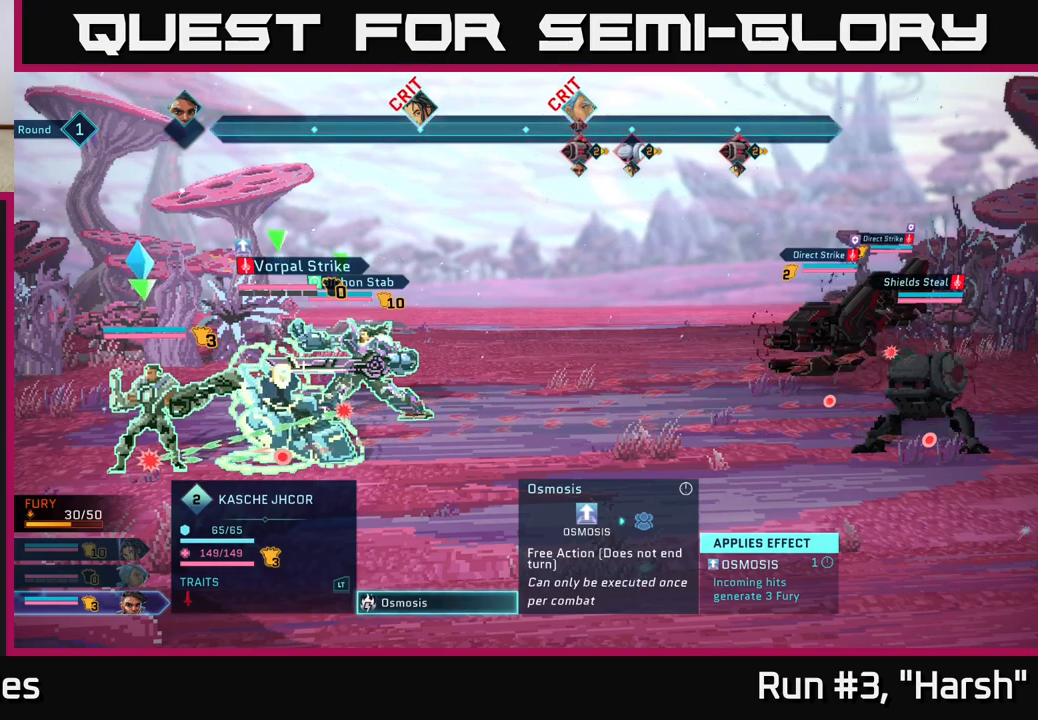
{"buttons": [], "left_stick": "center", "right_stick": "center", "events": [[183, "left_stick", "center"]]}
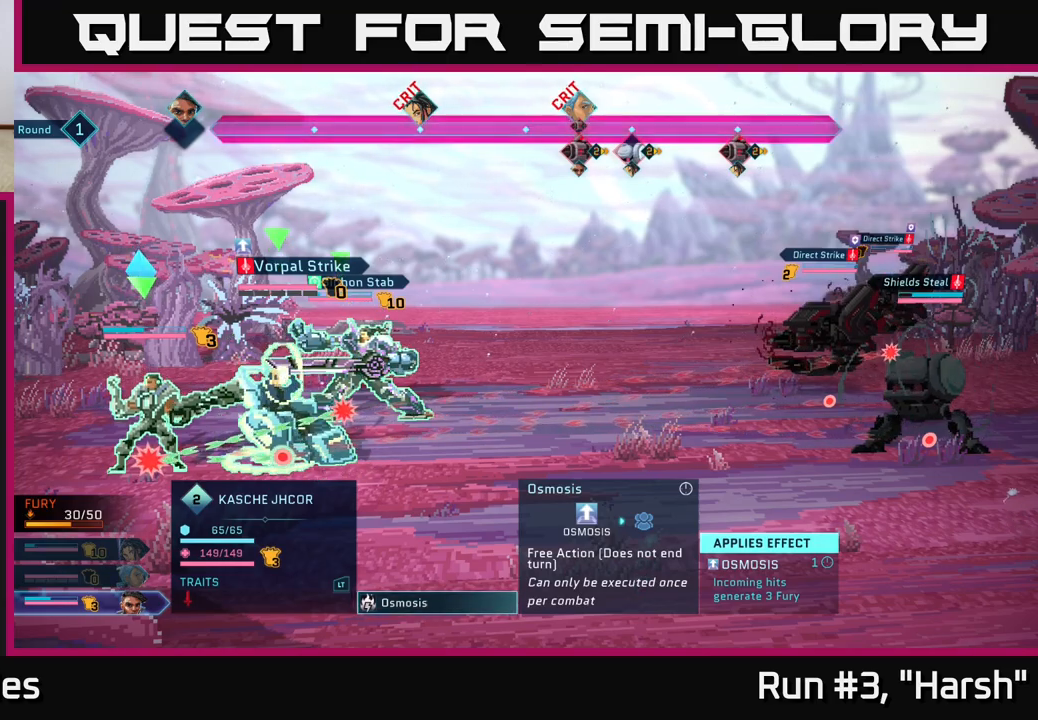
{"buttons": [], "left_stick": "center", "right_stick": "center", "events": []}
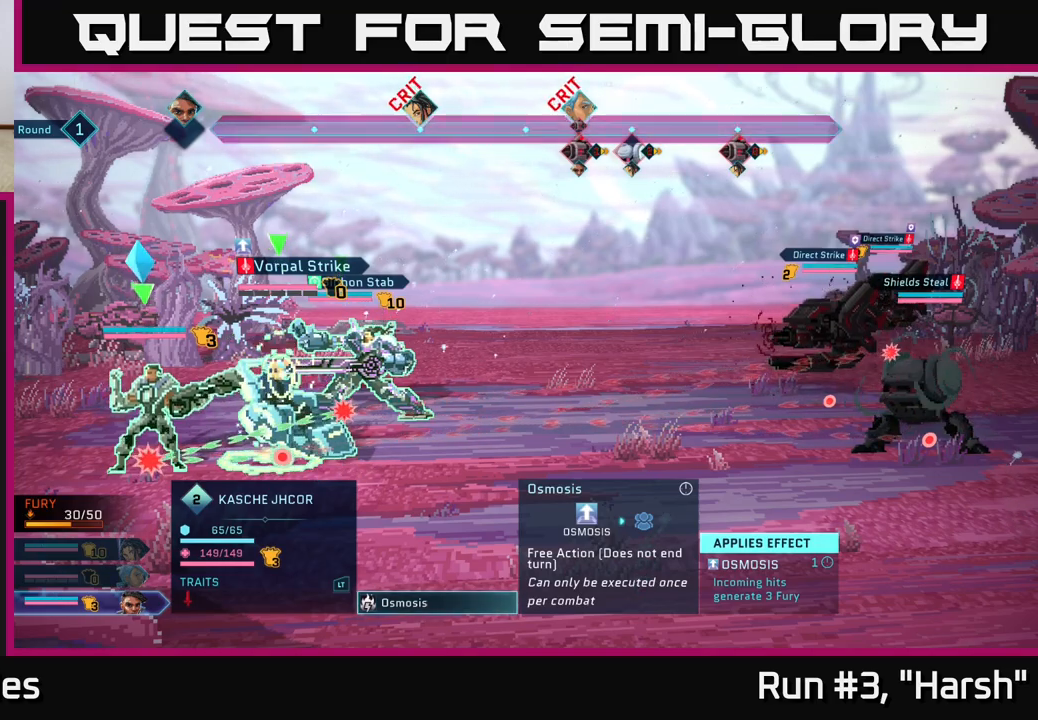
{"buttons": [], "left_stick": "center", "right_stick": "center", "events": []}
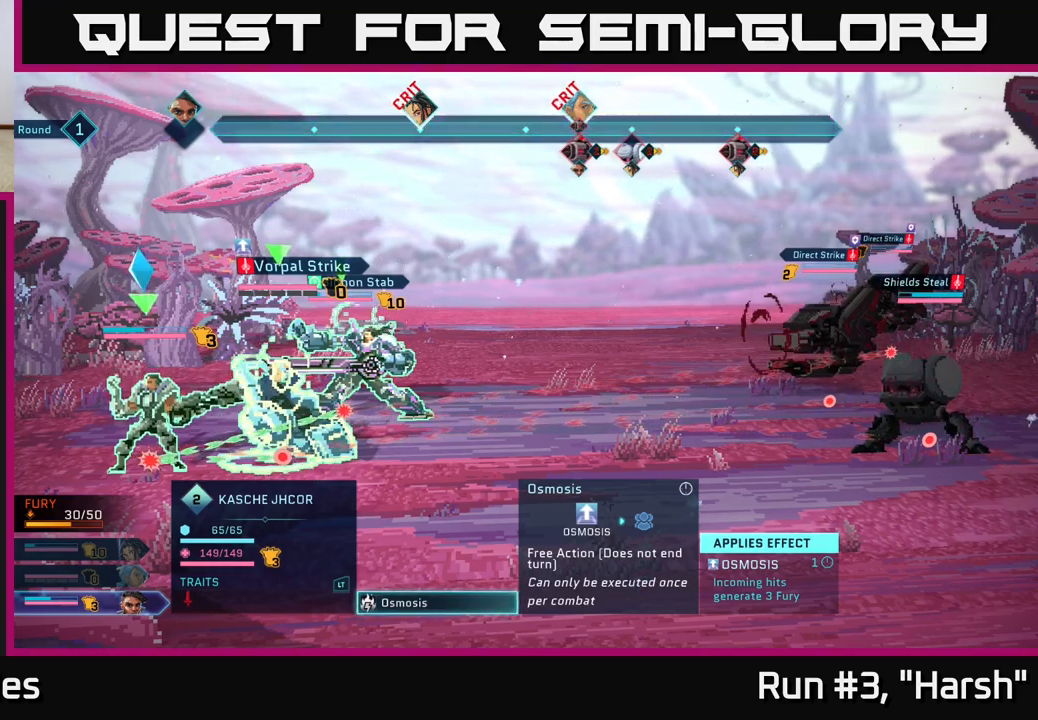
{"buttons": [], "left_stick": "center", "right_stick": "center", "events": [[83, "A", "down"], [150, "A", "up"]]}
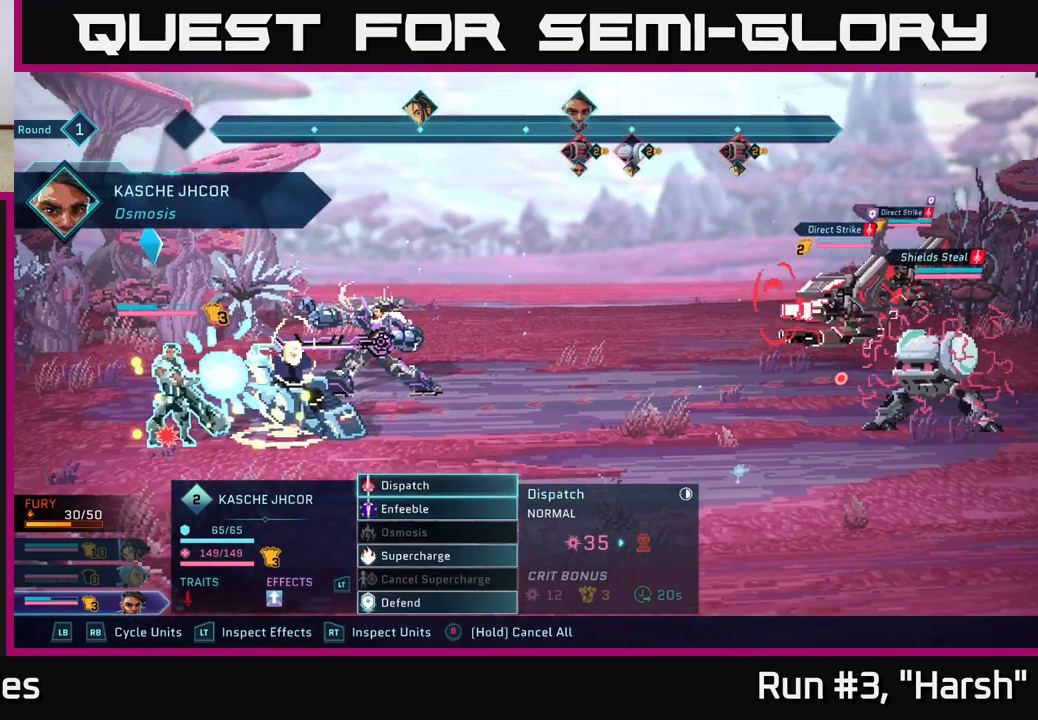
{"buttons": [], "left_stick": "center", "right_stick": "center", "events": []}
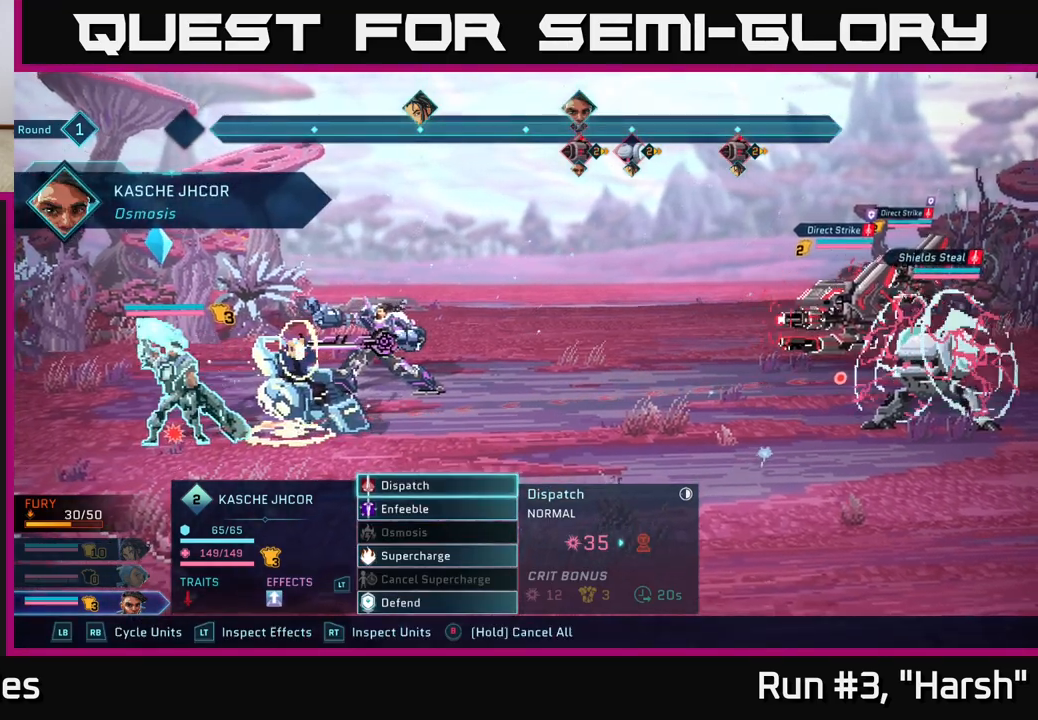
{"buttons": [], "left_stick": "center", "right_stick": "center", "events": []}
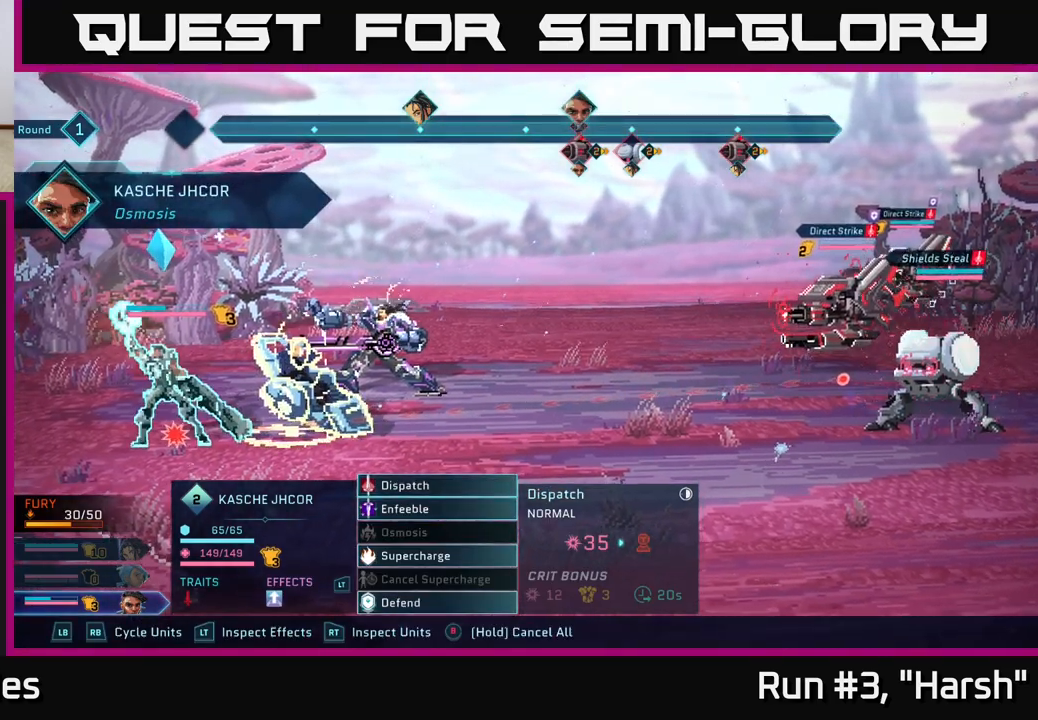
{"buttons": [], "left_stick": "center", "right_stick": "center", "events": []}
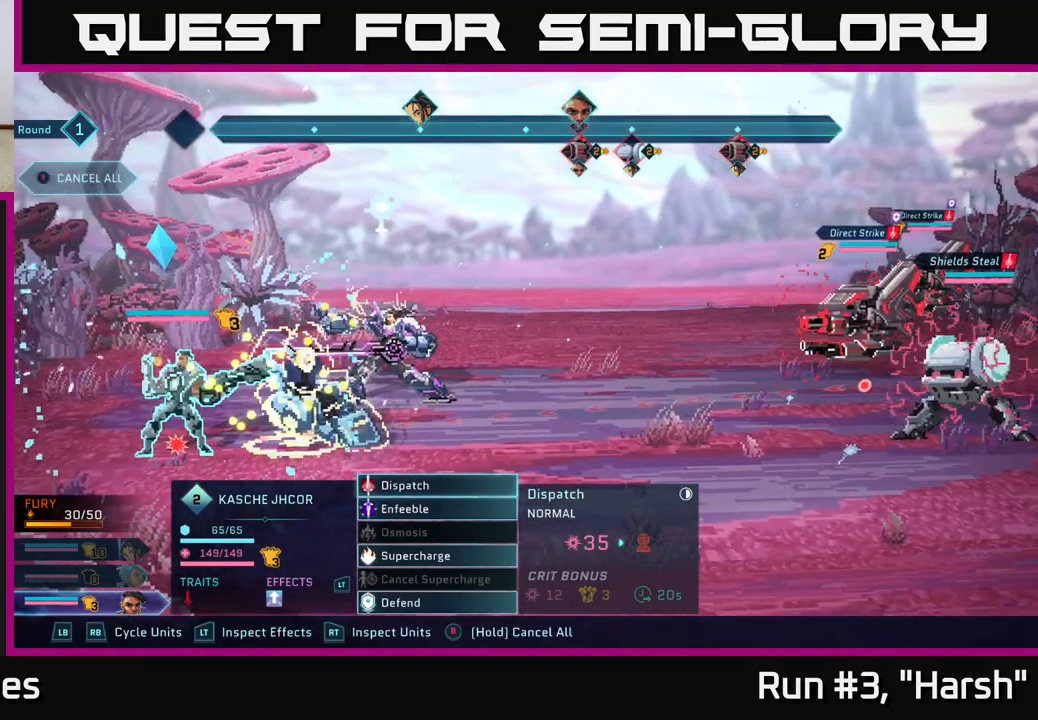
{"buttons": [], "left_stick": "center", "right_stick": "center", "events": []}
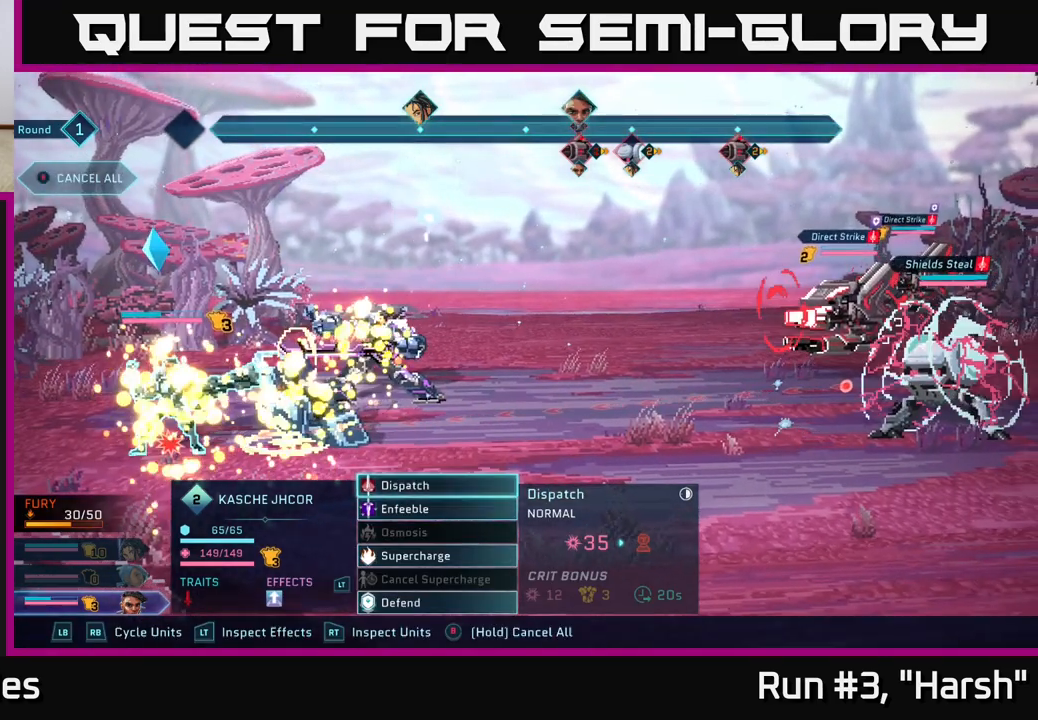
{"buttons": [], "left_stick": "center", "right_stick": "center", "events": []}
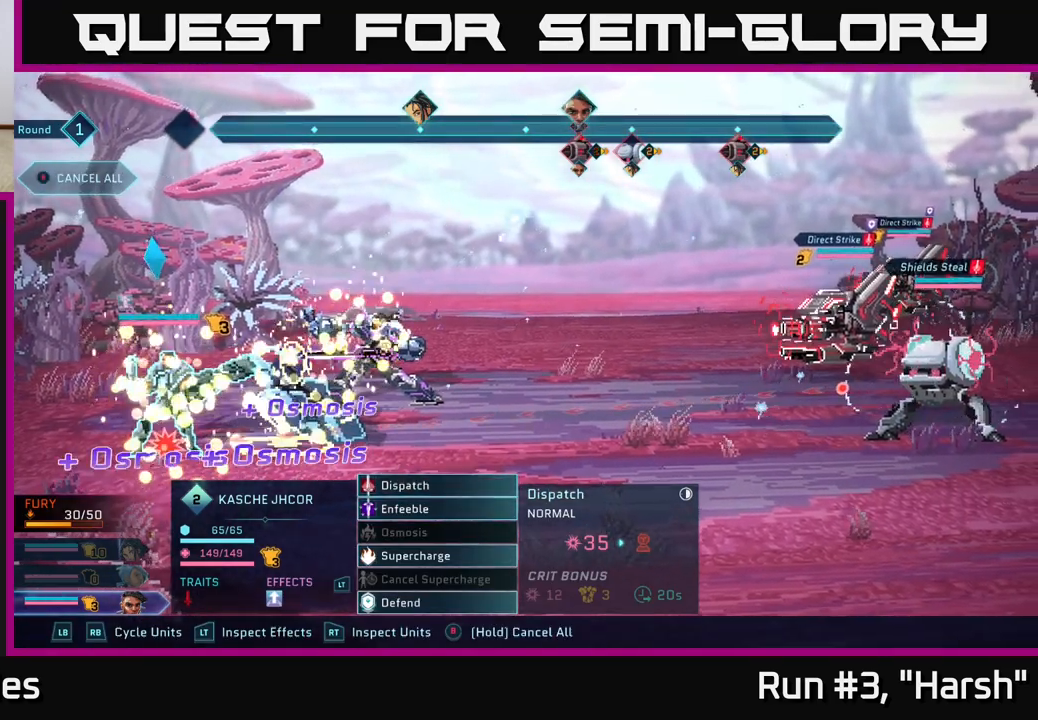
{"buttons": [], "left_stick": "center", "right_stick": "center", "events": [[233, "left_stick", "down"], [433, "left_stick", "center"]]}